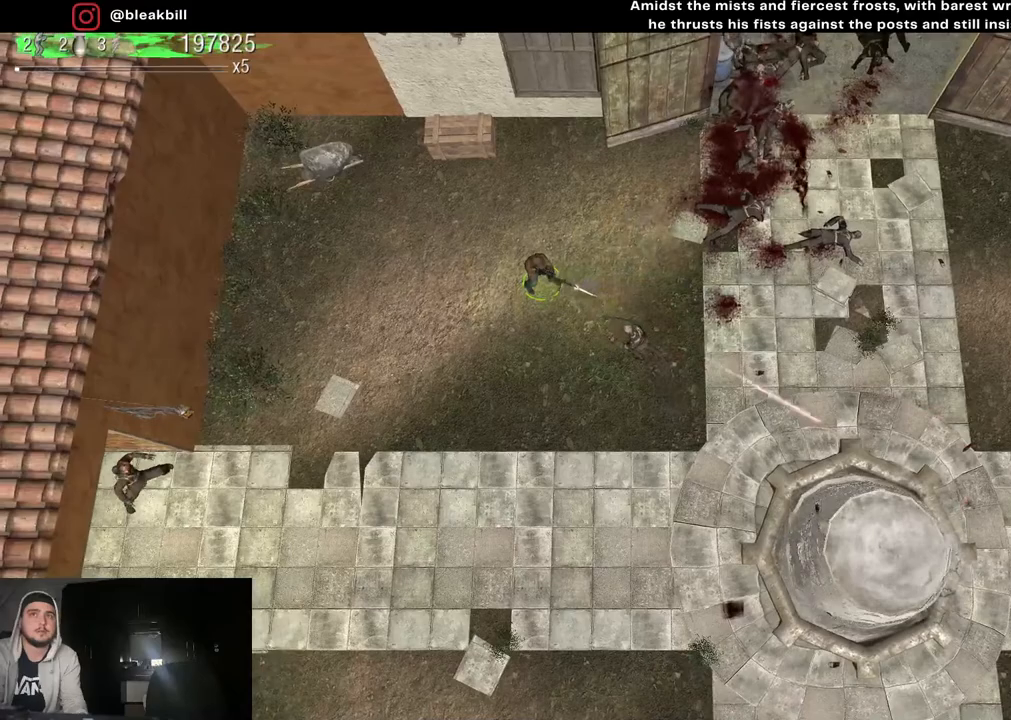
Gameplay with a controller (PlayStation layout); each line is a JSON object with the inputs held at the frame after it. "events" lists button and stick changes between this image and that frame as [ms after this image, input, new state], when the widget could be followed in between.
{"buttons": [], "left_stick": "center", "right_stick": "right", "events": []}
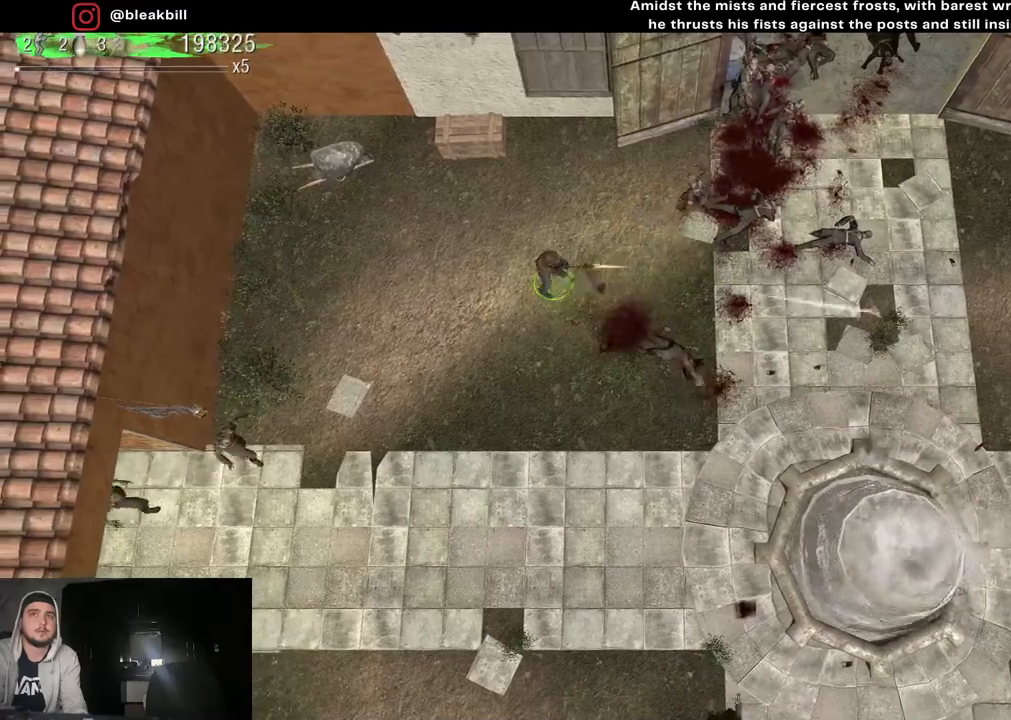
{"buttons": [], "left_stick": "center", "right_stick": "up-right", "events": [[17, "right_stick", "up-right"]]}
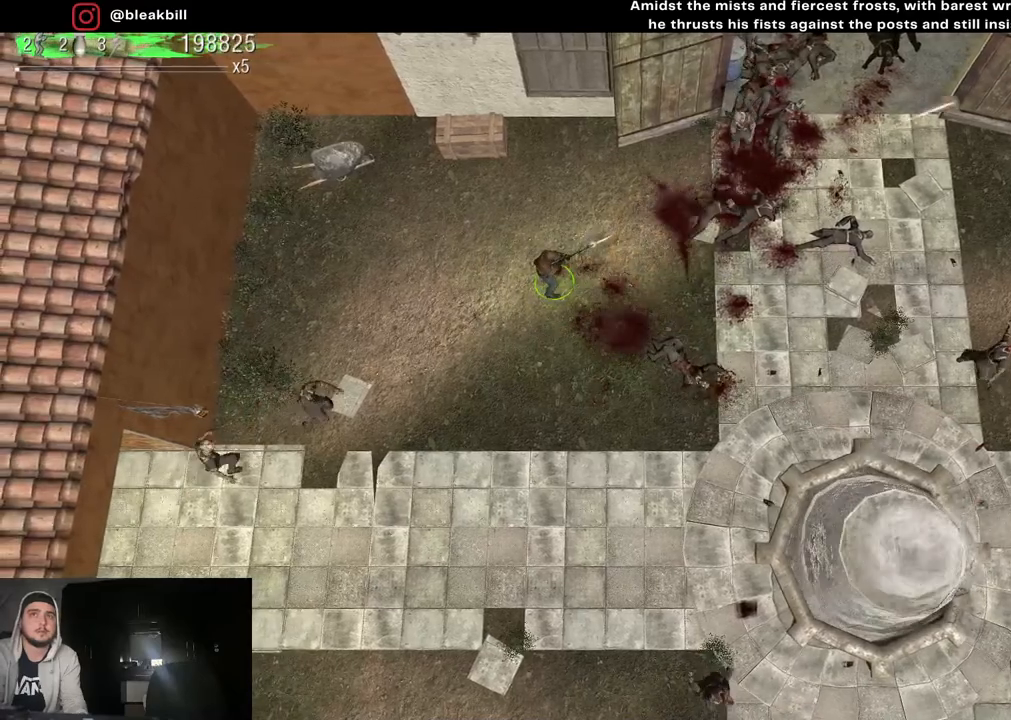
{"buttons": [], "left_stick": "up-right", "right_stick": "up-right", "events": [[133, "left_stick", "right"], [283, "left_stick", "up-right"]]}
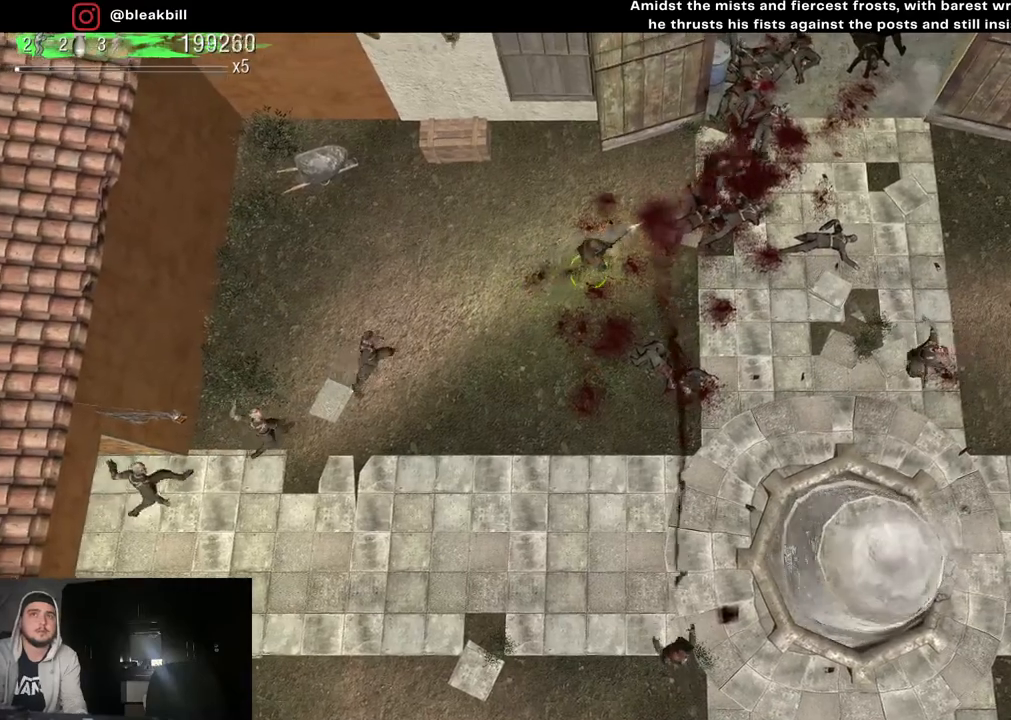
{"buttons": [], "left_stick": "up-right", "right_stick": "up-right", "events": [[67, "left_stick", "center"], [167, "left_stick", "up-right"]]}
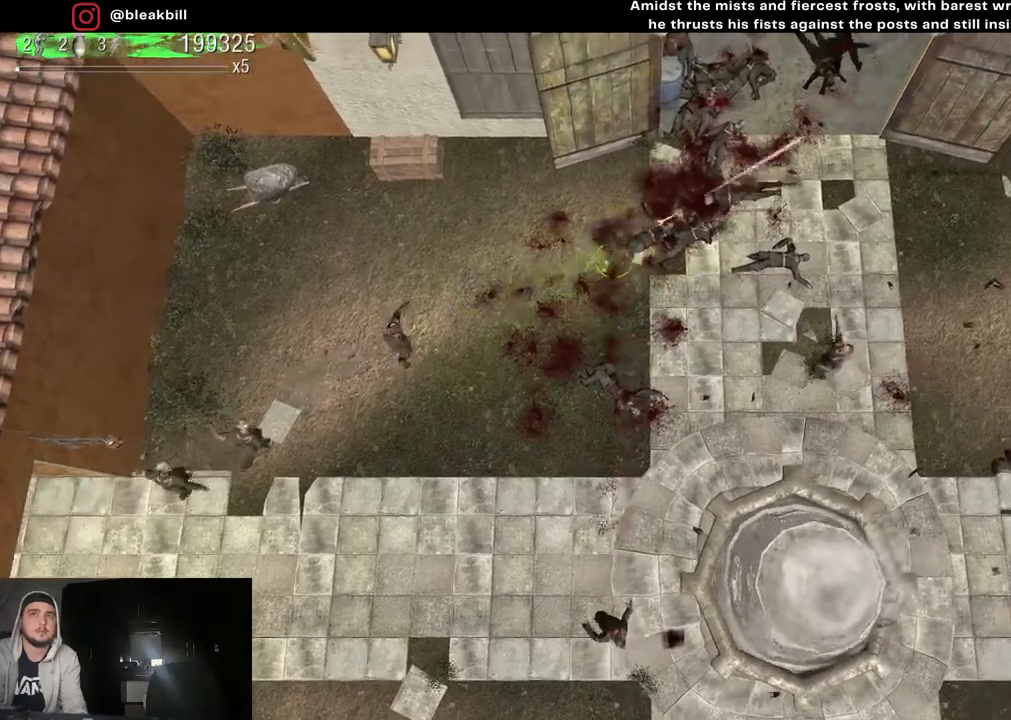
{"buttons": [], "left_stick": "up-right", "right_stick": "down-right", "events": [[183, "right_stick", "down-right"]]}
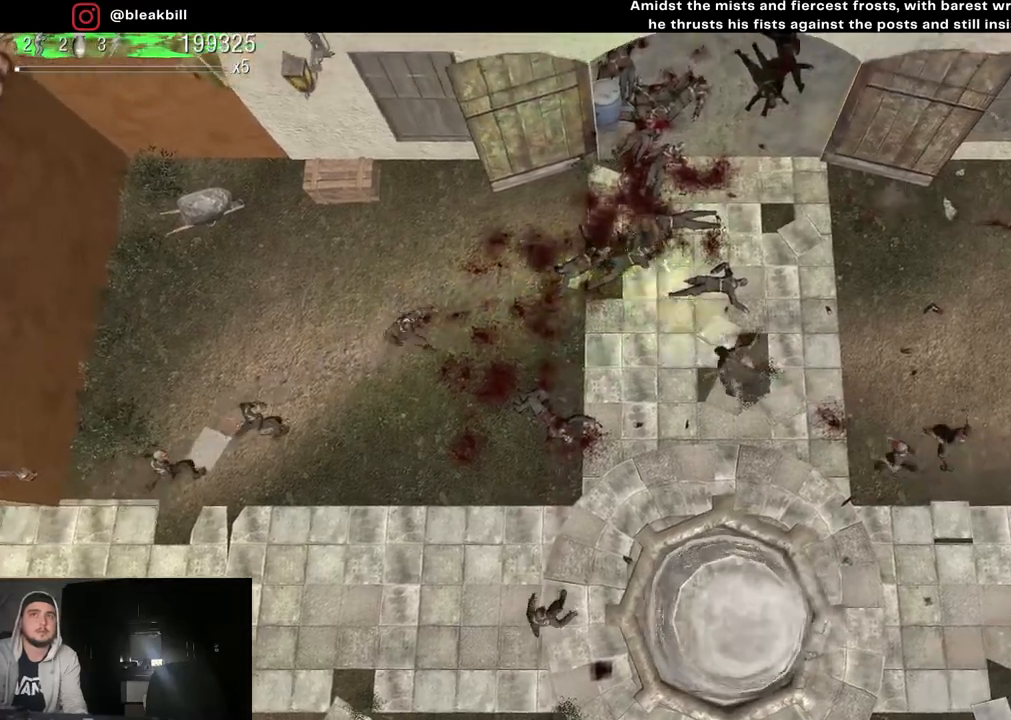
{"buttons": [], "left_stick": "right", "right_stick": "down-right", "events": [[133, "left_stick", "right"]]}
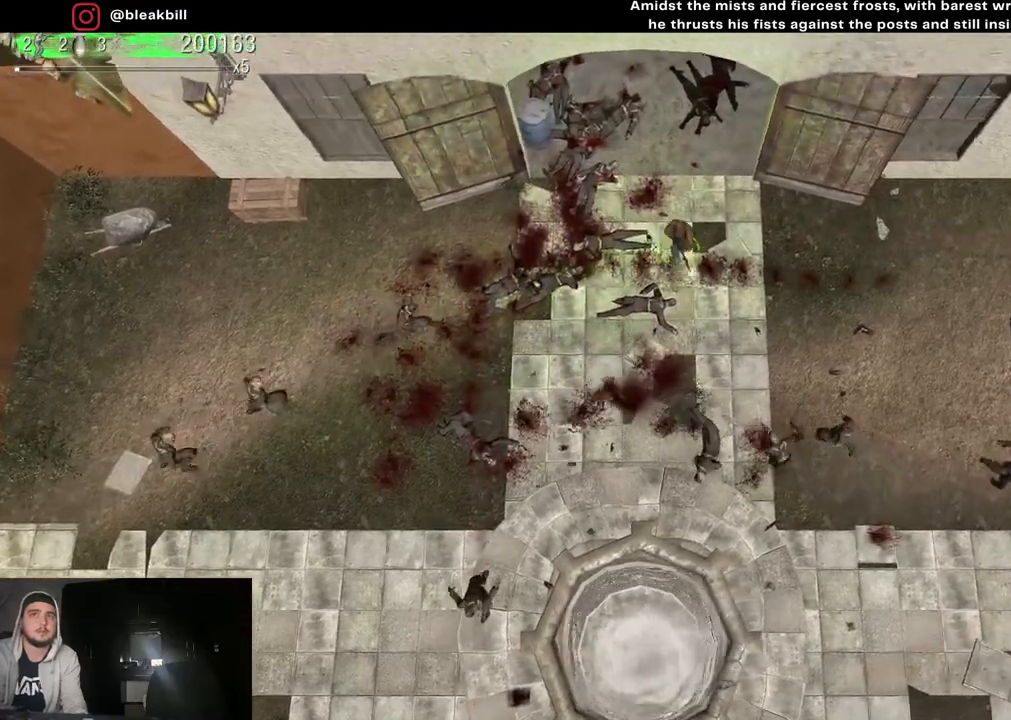
{"buttons": [], "left_stick": "right", "right_stick": "down", "events": [[50, "right_stick", "down"]]}
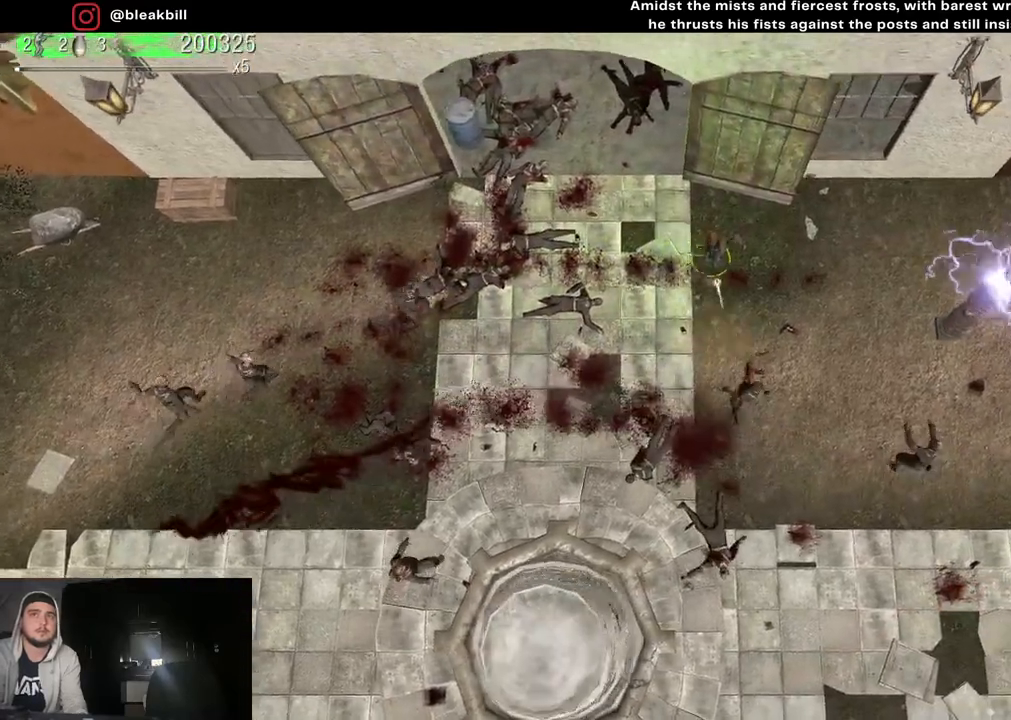
{"buttons": [], "left_stick": "right", "right_stick": "down-right", "events": [[483, "right_stick", "down-right"]]}
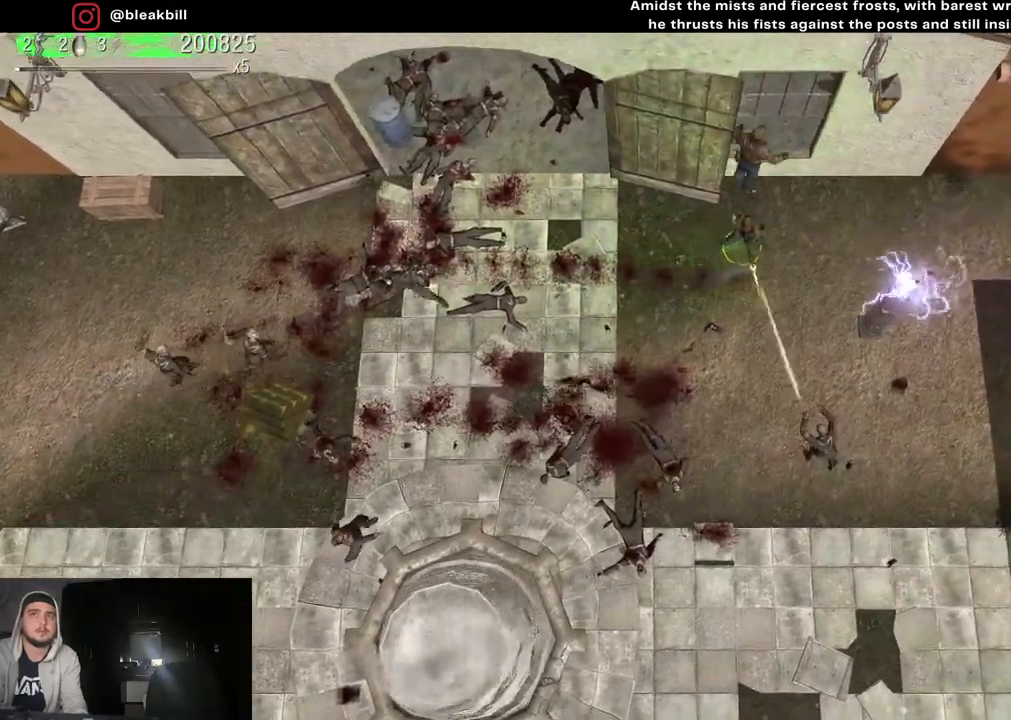
{"buttons": [], "left_stick": "down-left", "right_stick": "down-right", "events": [[117, "left_stick", "left"], [217, "left_stick", "down-left"]]}
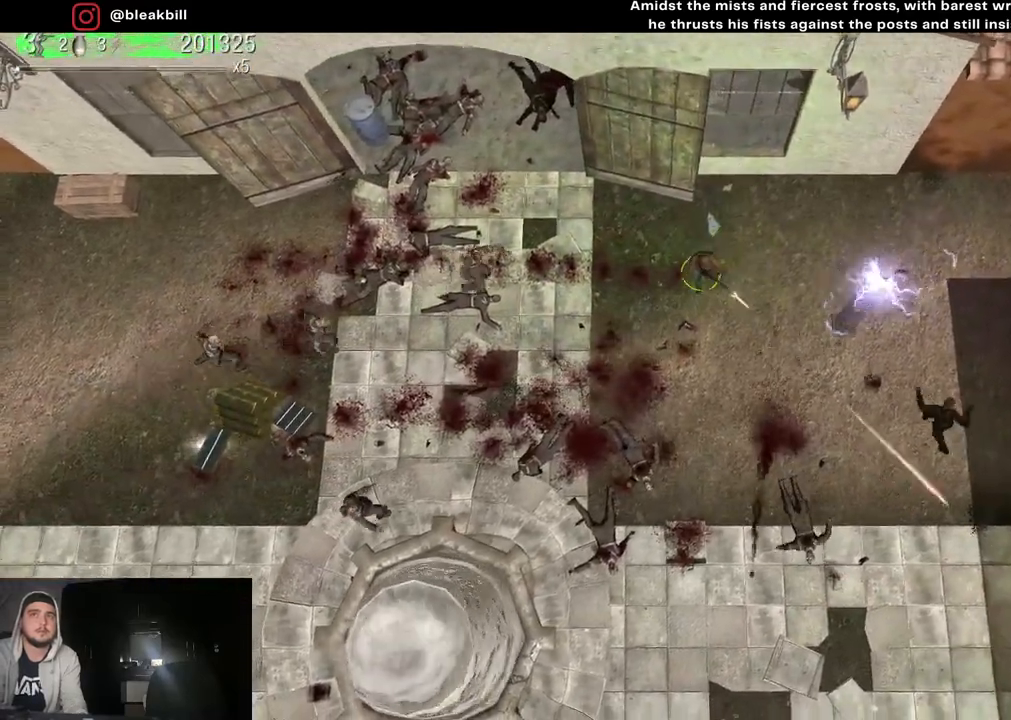
{"buttons": [], "left_stick": "down", "right_stick": "up-right", "events": [[67, "right_stick", "right"], [83, "left_stick", "down-right"], [233, "right_stick", "up-right"], [483, "left_stick", "down"]]}
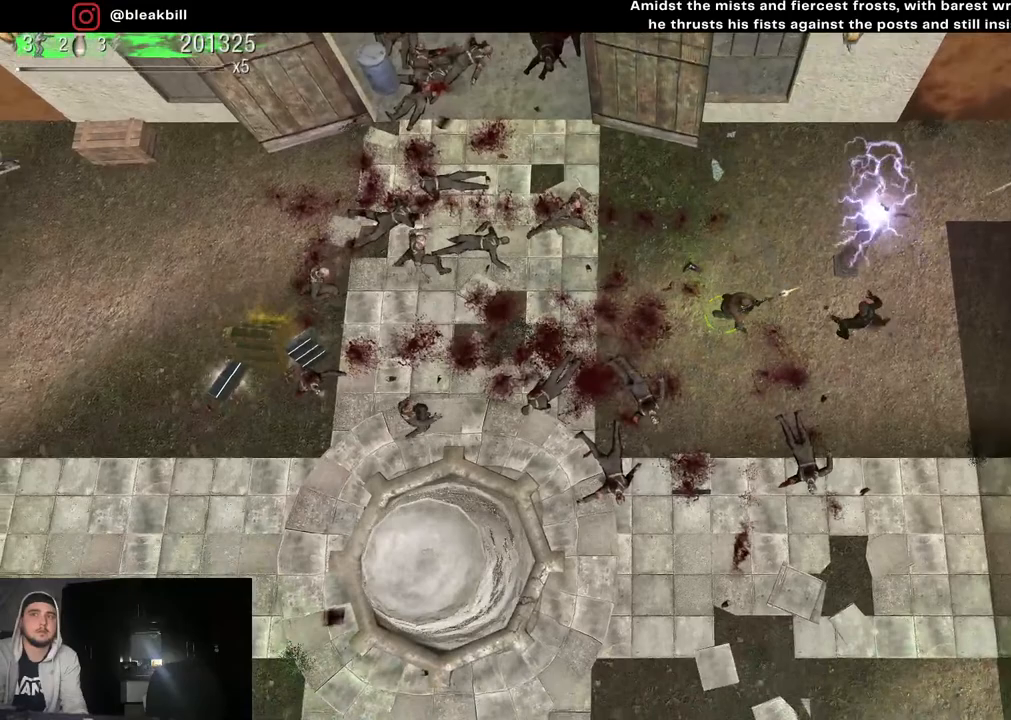
{"buttons": [], "left_stick": "down-left", "right_stick": "up-right", "events": [[317, "left_stick", "down-left"]]}
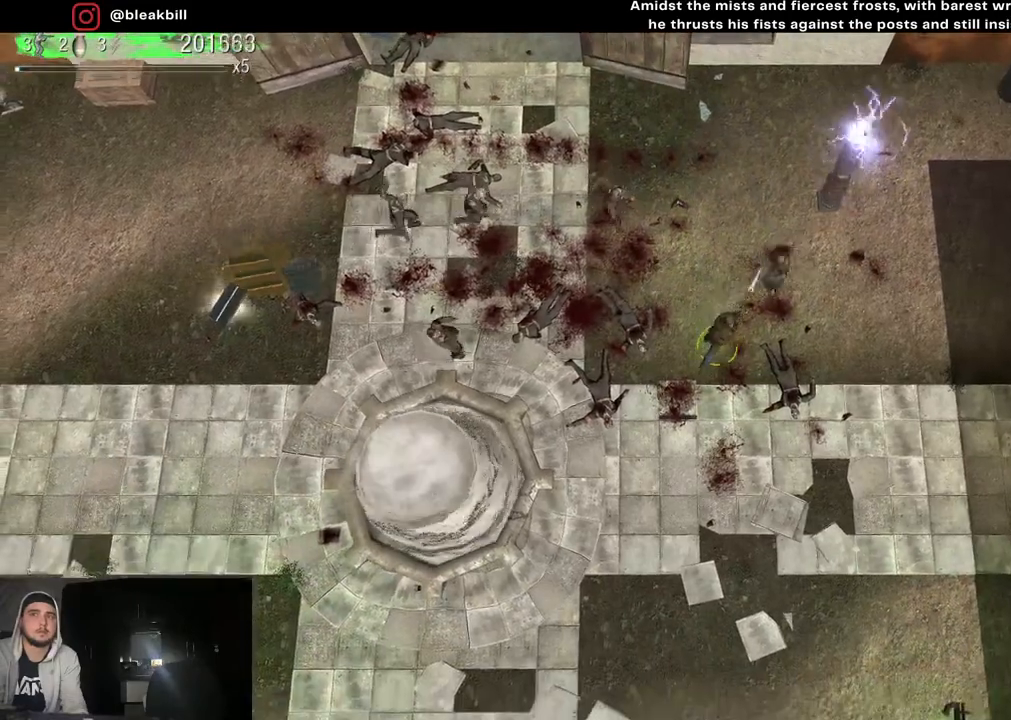
{"buttons": [], "left_stick": "down-left", "right_stick": "up-left", "events": [[367, "right_stick", "up-left"]]}
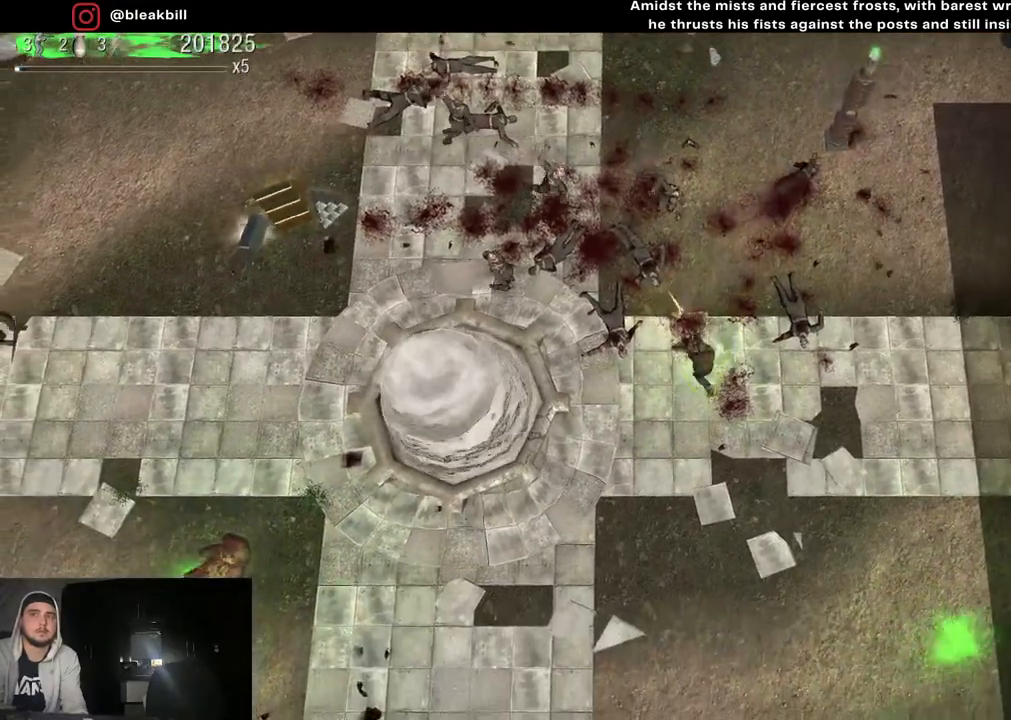
{"buttons": [], "left_stick": "down-left", "right_stick": "up", "events": [[17, "right_stick", "up"]]}
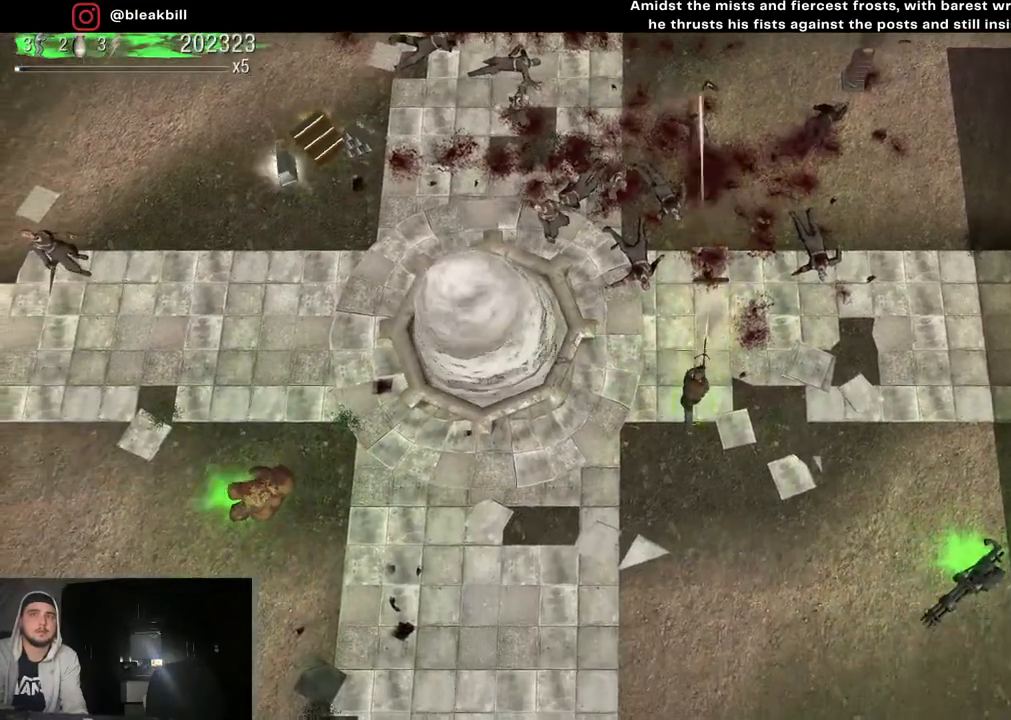
{"buttons": [], "left_stick": "down-left", "right_stick": "up", "events": []}
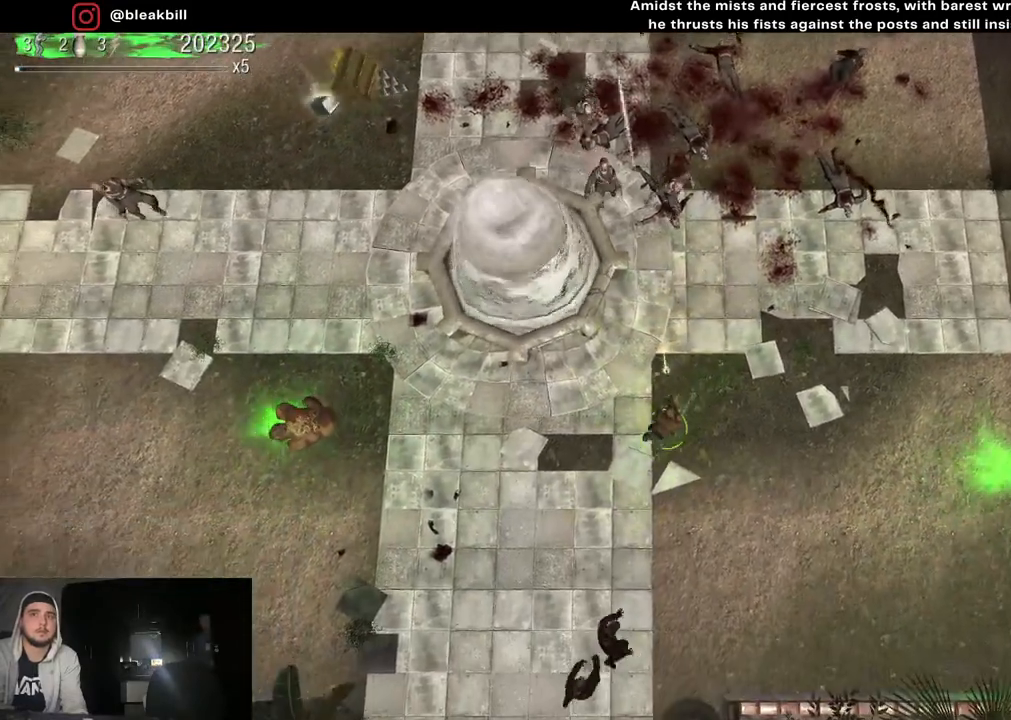
{"buttons": [], "left_stick": "up", "right_stick": "up-left", "events": [[200, "left_stick", "up-right"], [317, "left_stick", "up"], [450, "right_stick", "up-left"]]}
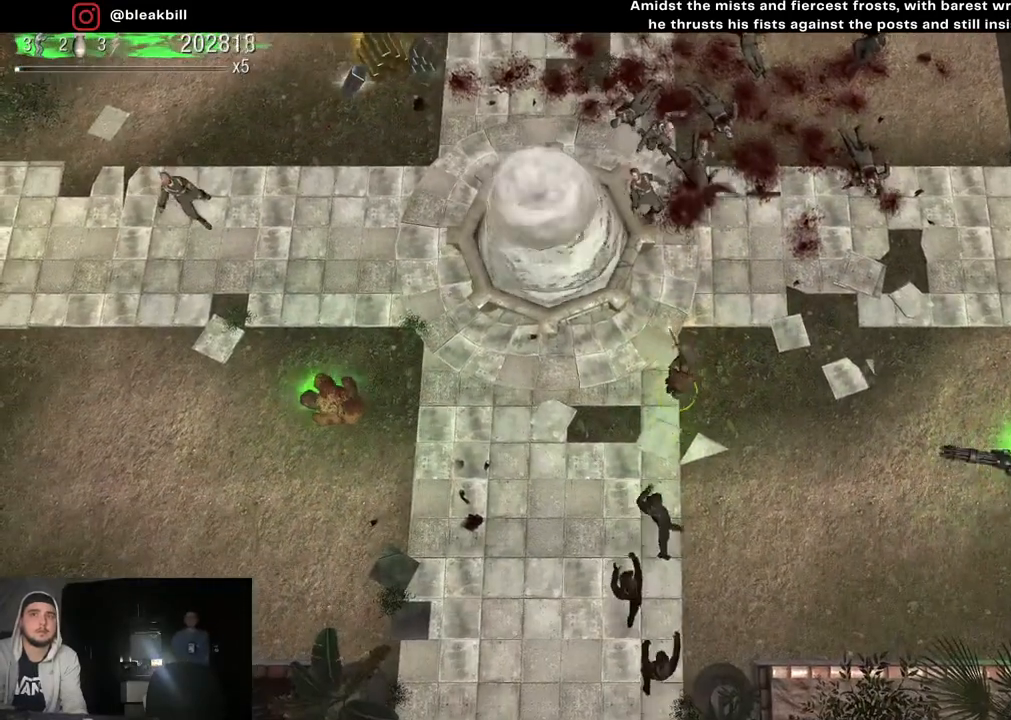
{"buttons": [], "left_stick": "right", "right_stick": "up-left", "events": [[67, "right_stick", "up"], [133, "left_stick", "up-right"], [350, "right_stick", "up-left"], [417, "left_stick", "right"]]}
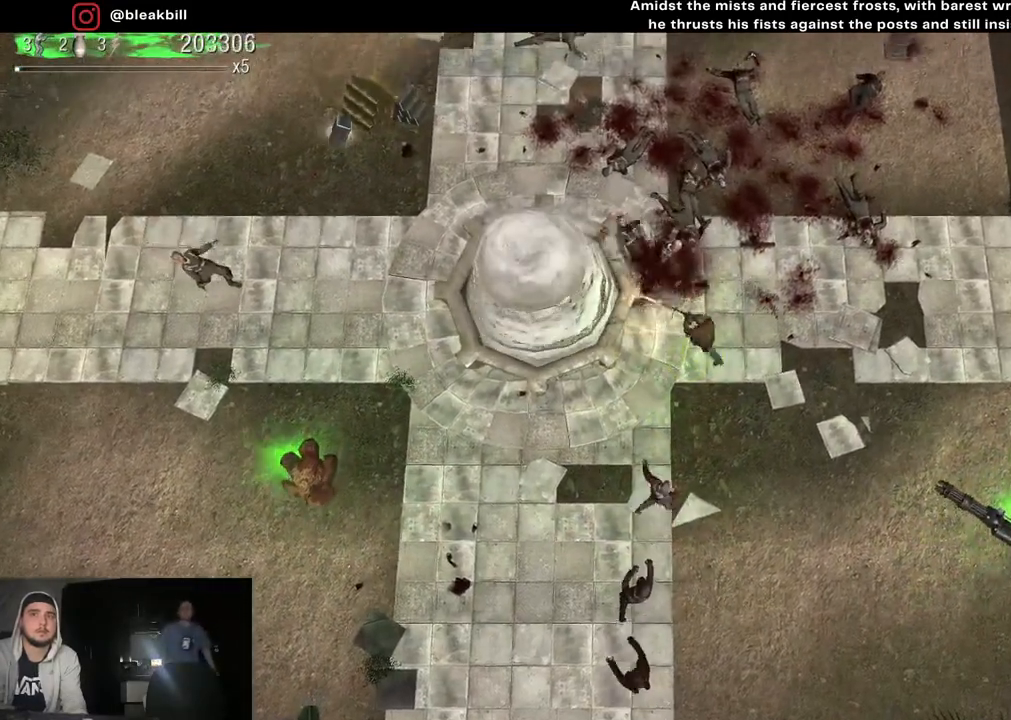
{"buttons": [], "left_stick": "up", "right_stick": "down-left", "events": [[50, "left_stick", "up-right"], [100, "right_stick", "down-left"], [350, "left_stick", "up"]]}
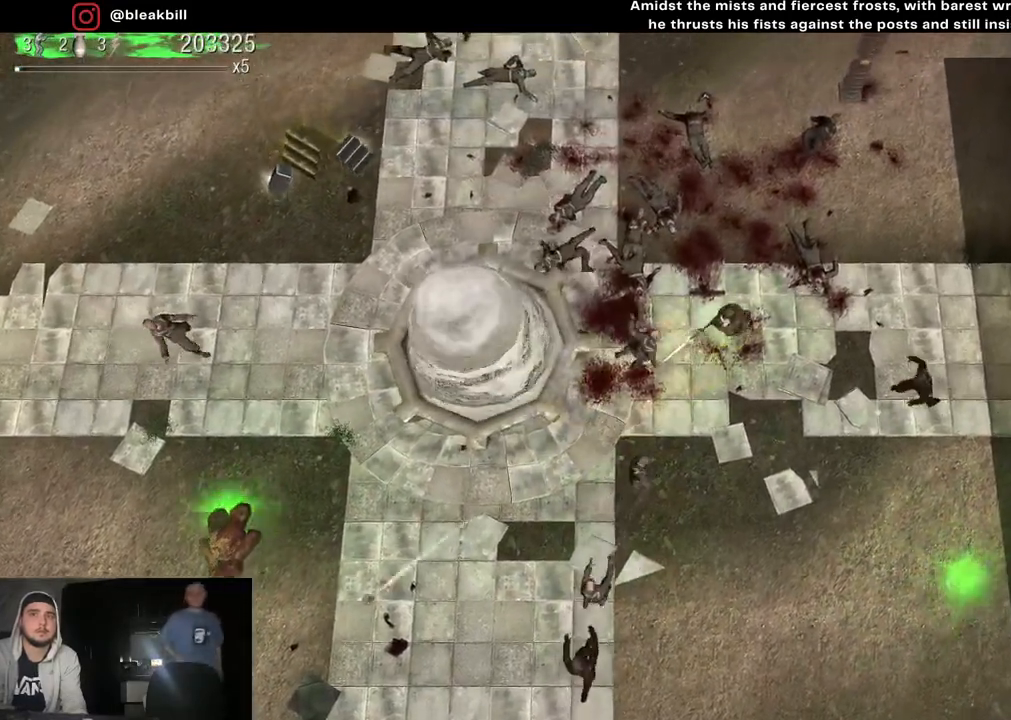
{"buttons": [], "left_stick": "up-left", "right_stick": "down-left", "events": [[450, "left_stick", "up-left"]]}
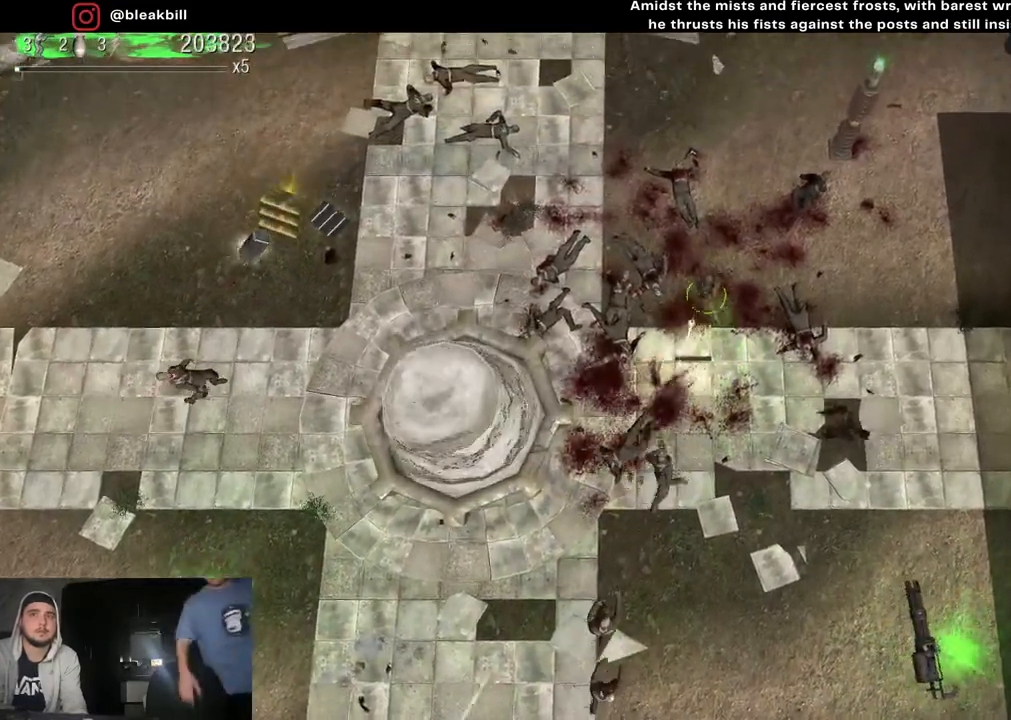
{"buttons": [], "left_stick": "up-left", "right_stick": "down", "events": [[33, "right_stick", "down"]]}
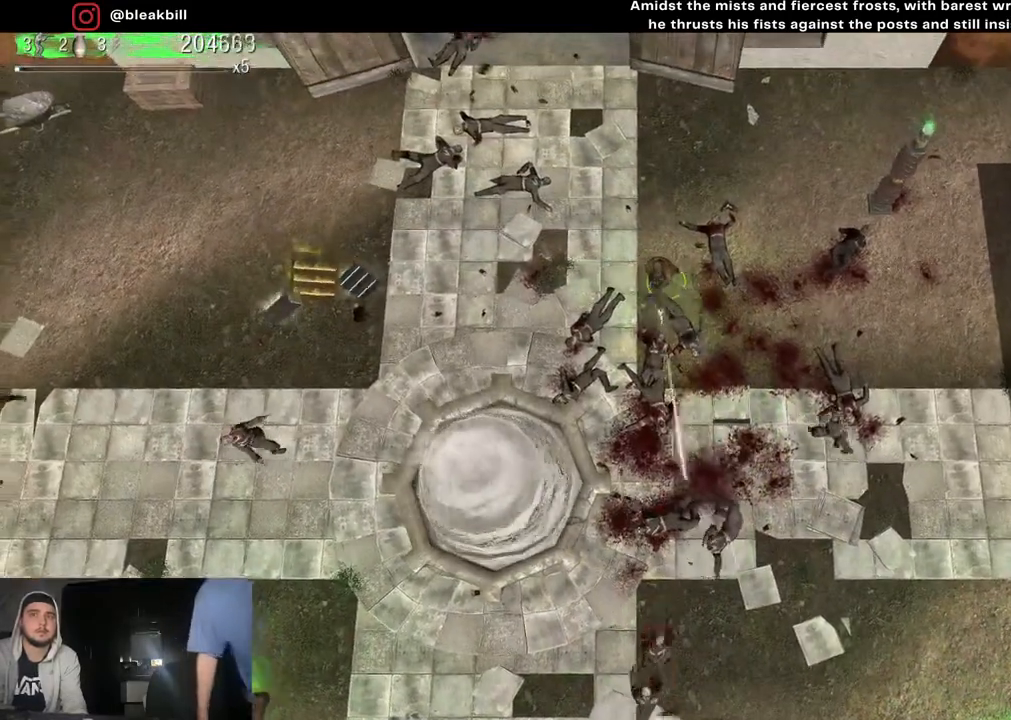
{"buttons": [], "left_stick": "down-right", "right_stick": "down-right", "events": [[33, "left_stick", "left"], [33, "right_stick", "down-right"], [217, "left_stick", "down-right"], [400, "left_stick", "right"], [500, "left_stick", "down-right"]]}
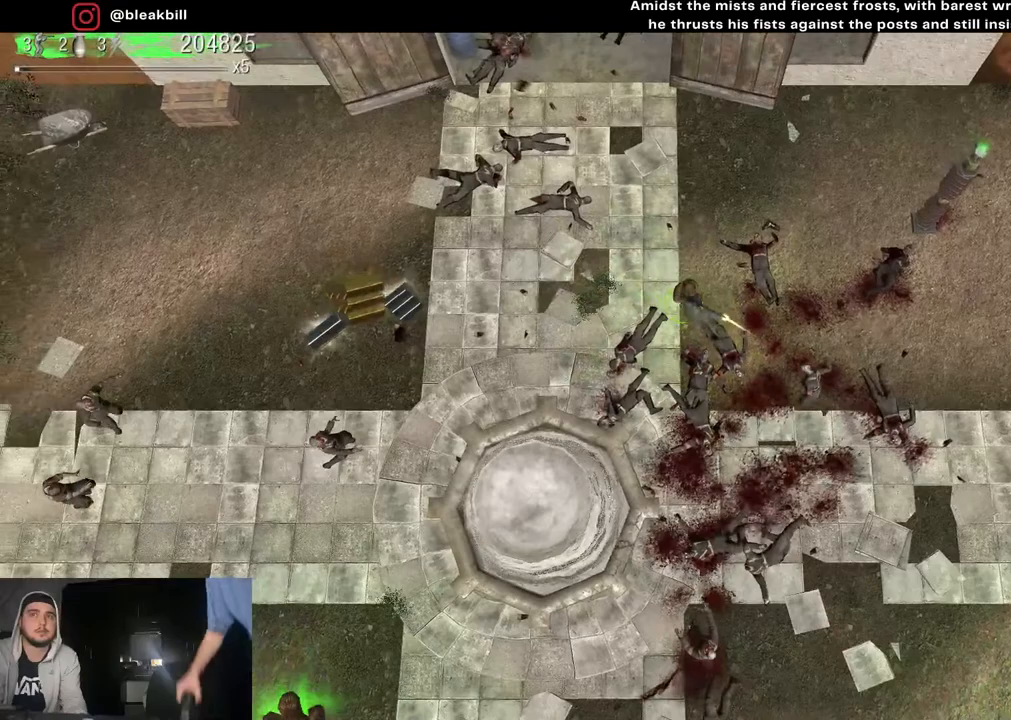
{"buttons": [], "left_stick": "down-left", "right_stick": "down-right", "events": [[233, "left_stick", "down-left"]]}
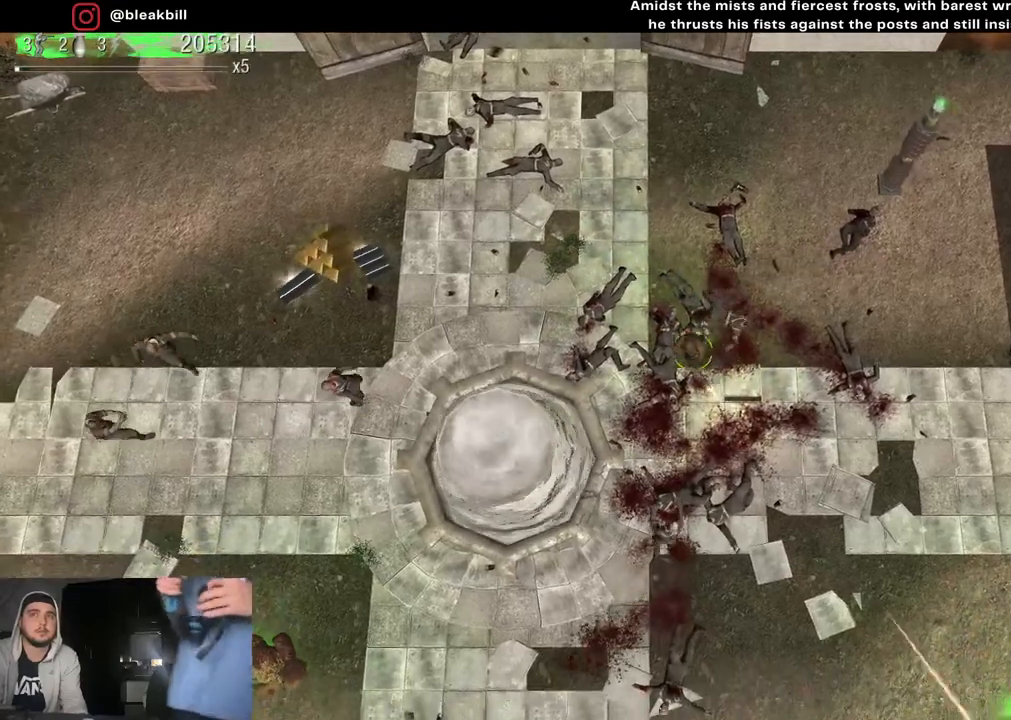
{"buttons": [], "left_stick": "right", "right_stick": "up-right", "events": [[117, "left_stick", "down"], [267, "left_stick", "down-right"], [367, "left_stick", "right"], [383, "right_stick", "up-right"]]}
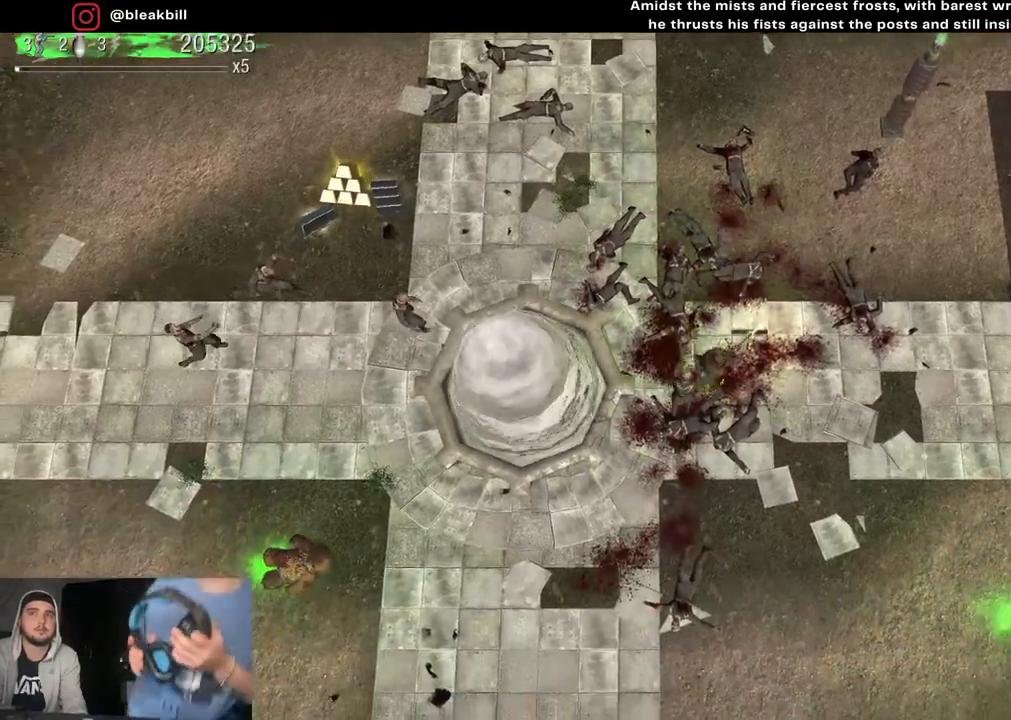
{"buttons": [], "left_stick": "center", "right_stick": "center", "events": [[183, "left_stick", "up-right"], [200, "right_stick", "up-left"], [250, "right_stick", "down-left"], [417, "left_stick", "center"], [483, "right_stick", "center"]]}
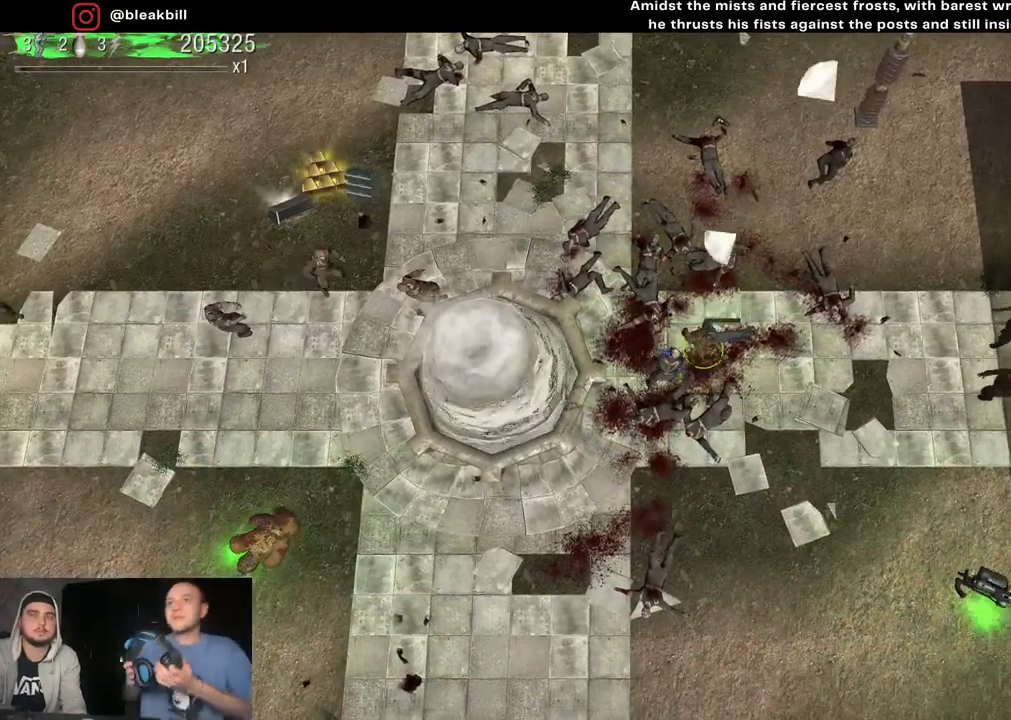
{"buttons": [], "left_stick": "center", "right_stick": "center", "events": []}
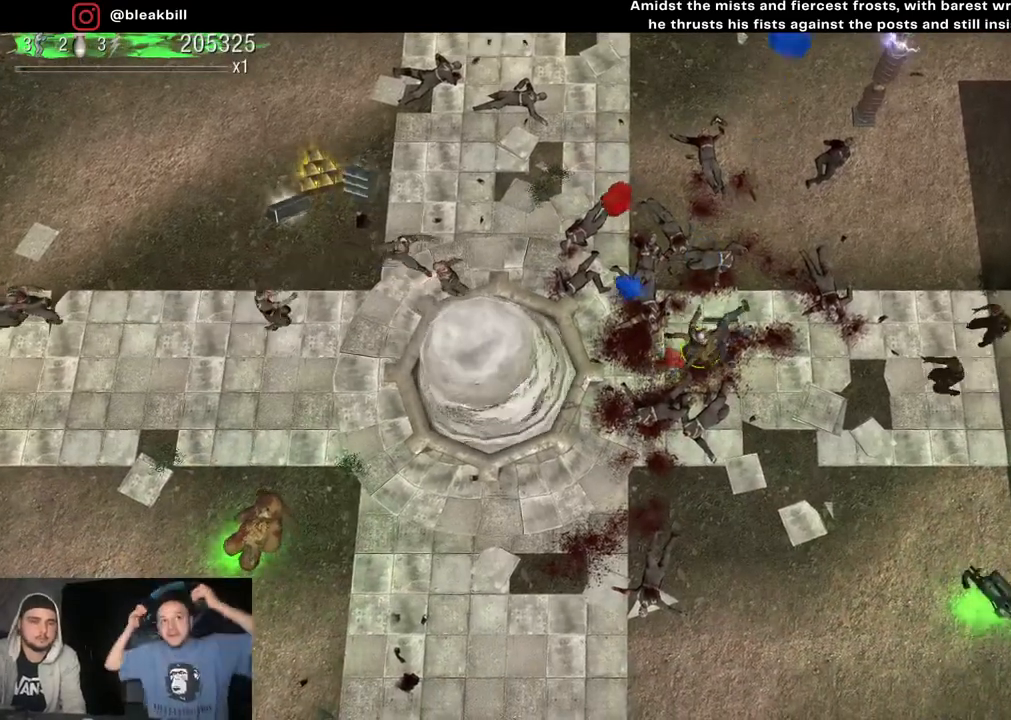
{"buttons": [], "left_stick": "center", "right_stick": "center", "events": []}
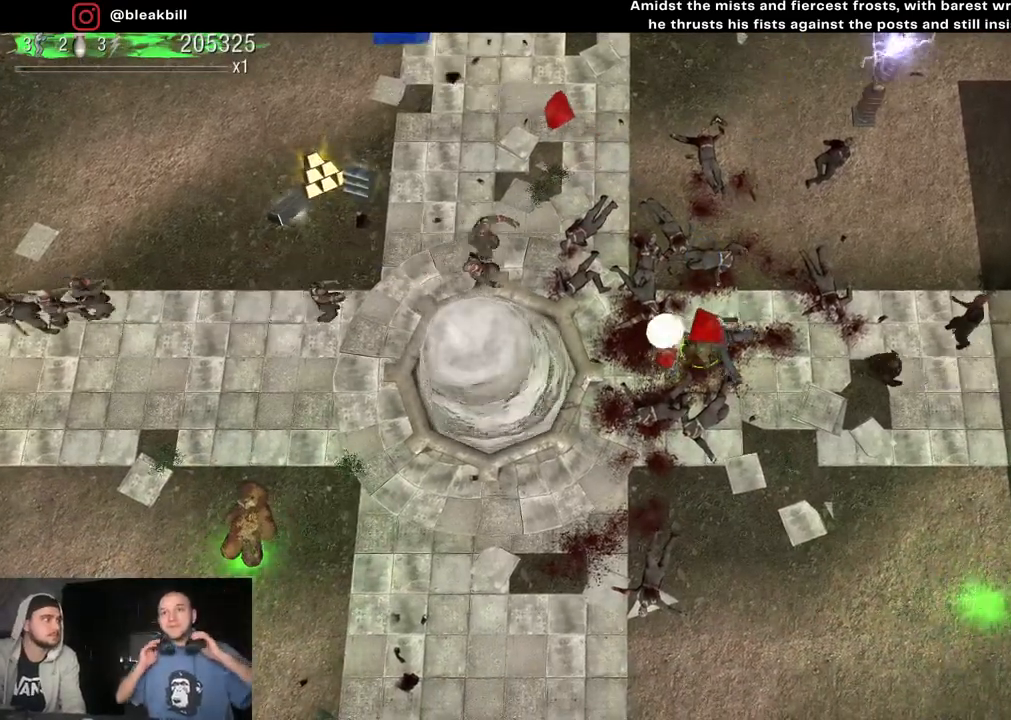
{"buttons": [], "left_stick": "down-right", "right_stick": "down", "events": [[100, "left_stick", "right"], [200, "right_stick", "down"], [333, "left_stick", "down-right"]]}
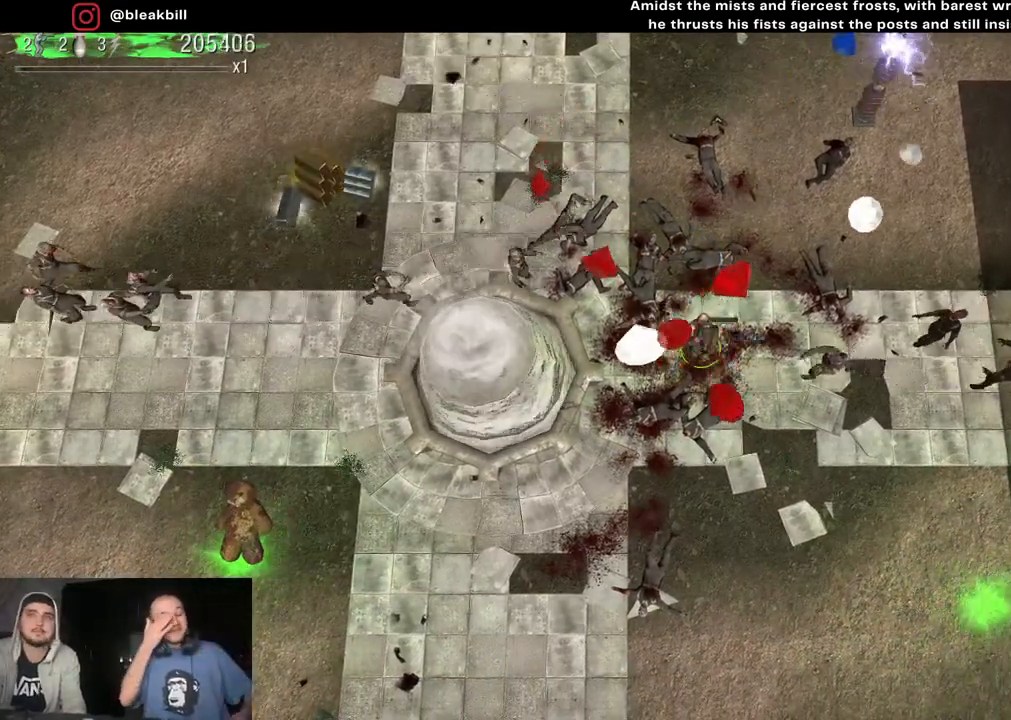
{"buttons": [], "left_stick": "right", "right_stick": "center", "events": [[133, "right_stick", "center"], [383, "left_stick", "right"]]}
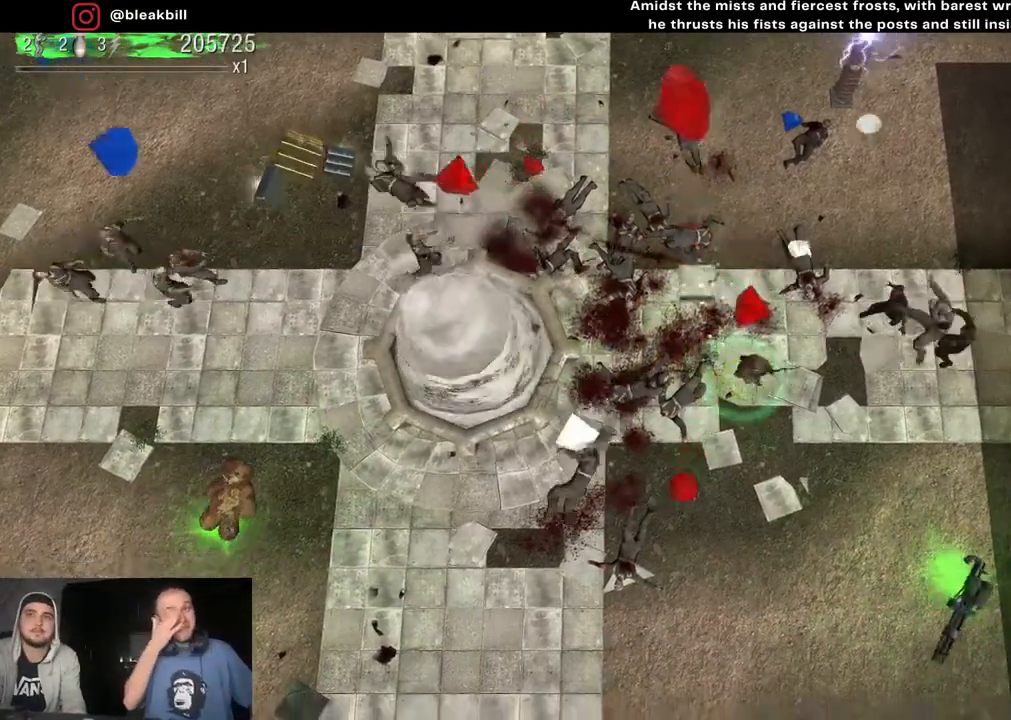
{"buttons": [], "left_stick": "up-left", "right_stick": "center", "events": [[17, "left_stick", "up-right"], [233, "left_stick", "up-left"]]}
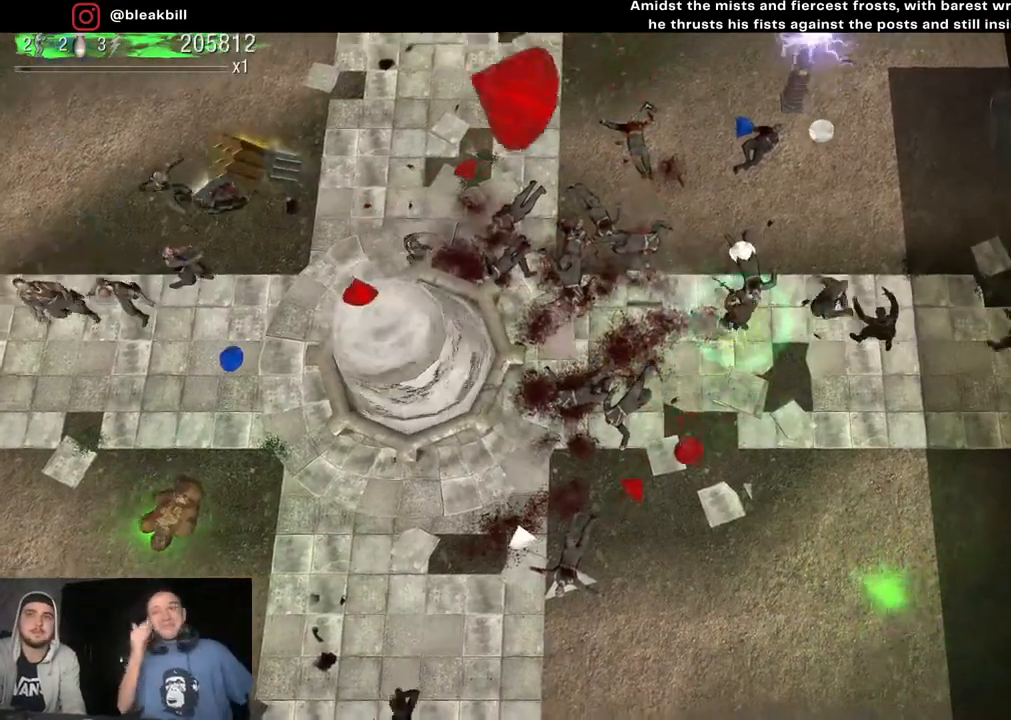
{"buttons": [], "left_stick": "left", "right_stick": "center", "events": [[350, "left_stick", "left"]]}
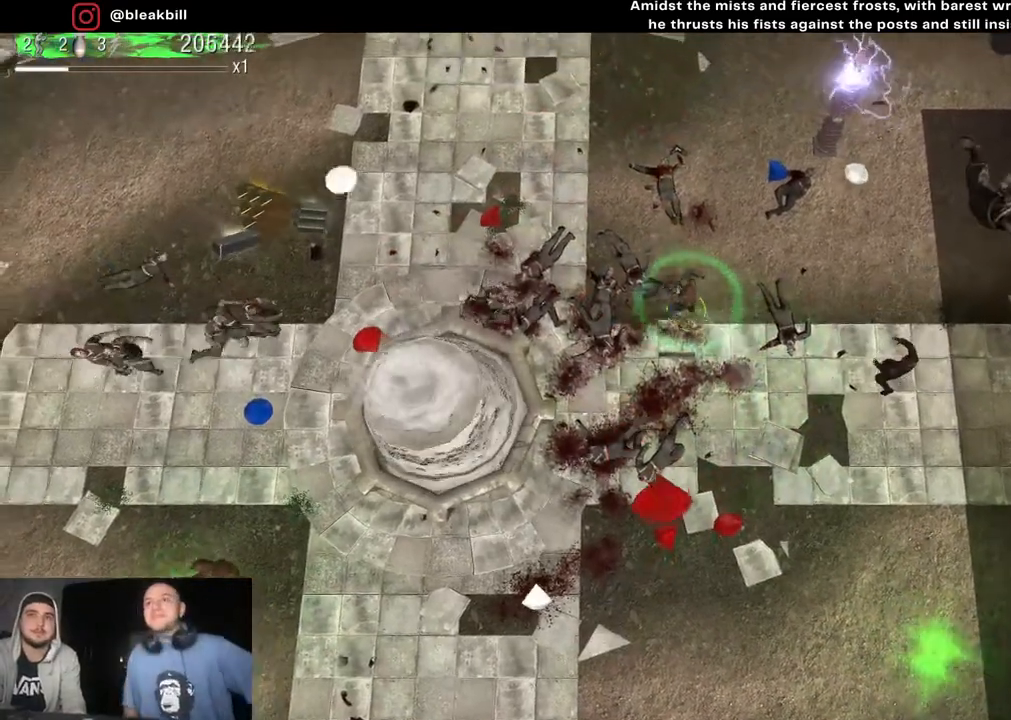
{"buttons": [], "left_stick": "down-right", "right_stick": "center", "events": [[83, "left_stick", "down-left"], [267, "left_stick", "down"], [417, "left_stick", "down-right"]]}